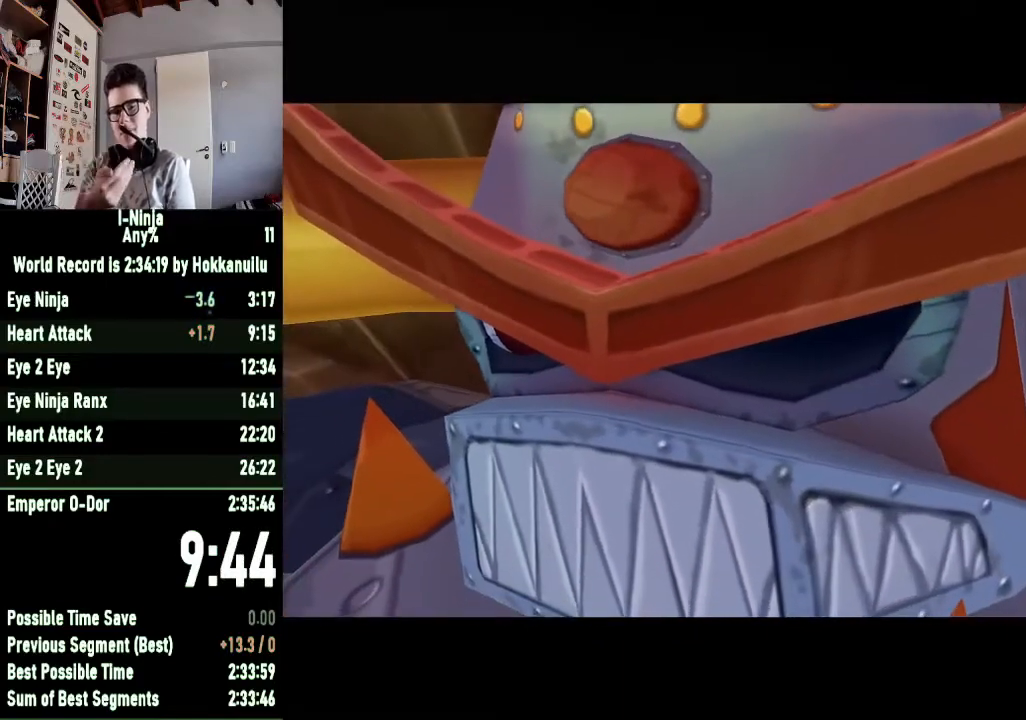
Gameplay with a controller (Xbox layout); each line is a JSON object with the inputs held at the frame after it. "events" lists button and stick changes between this image and that frame as [ms after this image, input, new state], when the widget could be followed in between.
{"buttons": [], "left_stick": "up", "right_stick": "center", "events": [[233, "left_stick", "up"]]}
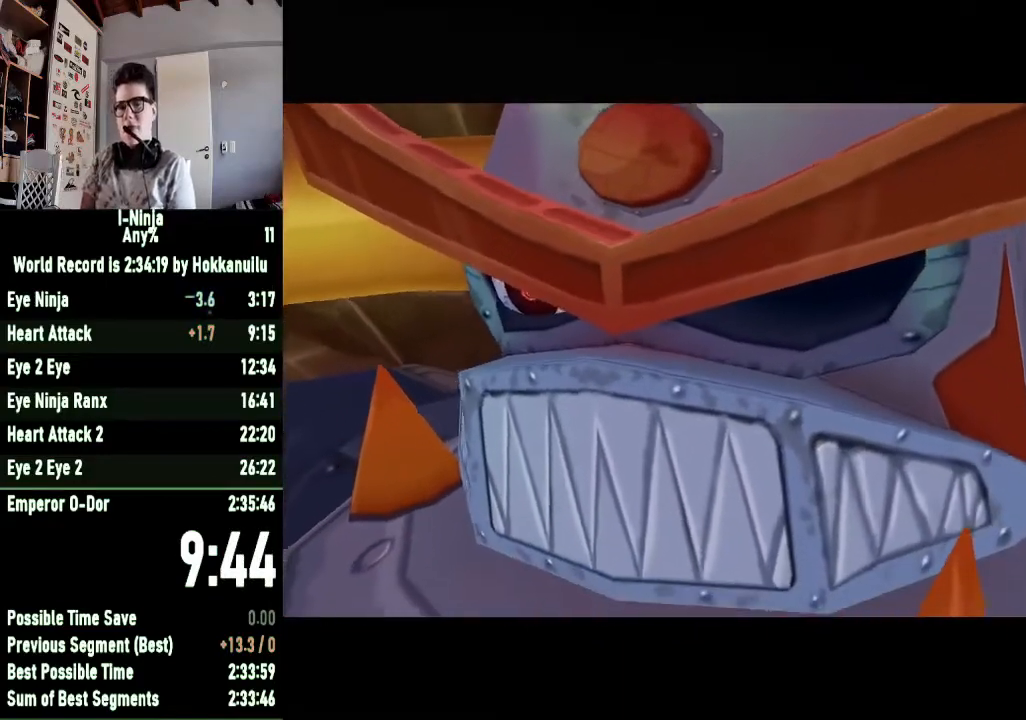
{"buttons": [], "left_stick": "up-left", "right_stick": "center", "events": [[200, "left_stick", "up-left"]]}
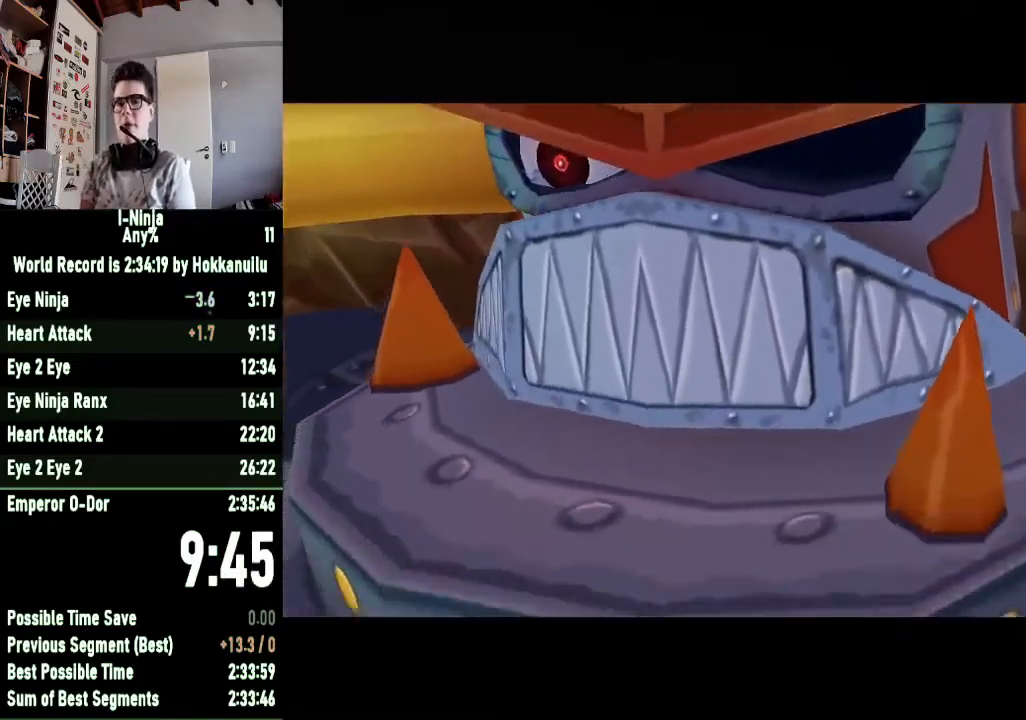
{"buttons": [], "left_stick": "up", "right_stick": "center", "events": [[33, "left_stick", "up"]]}
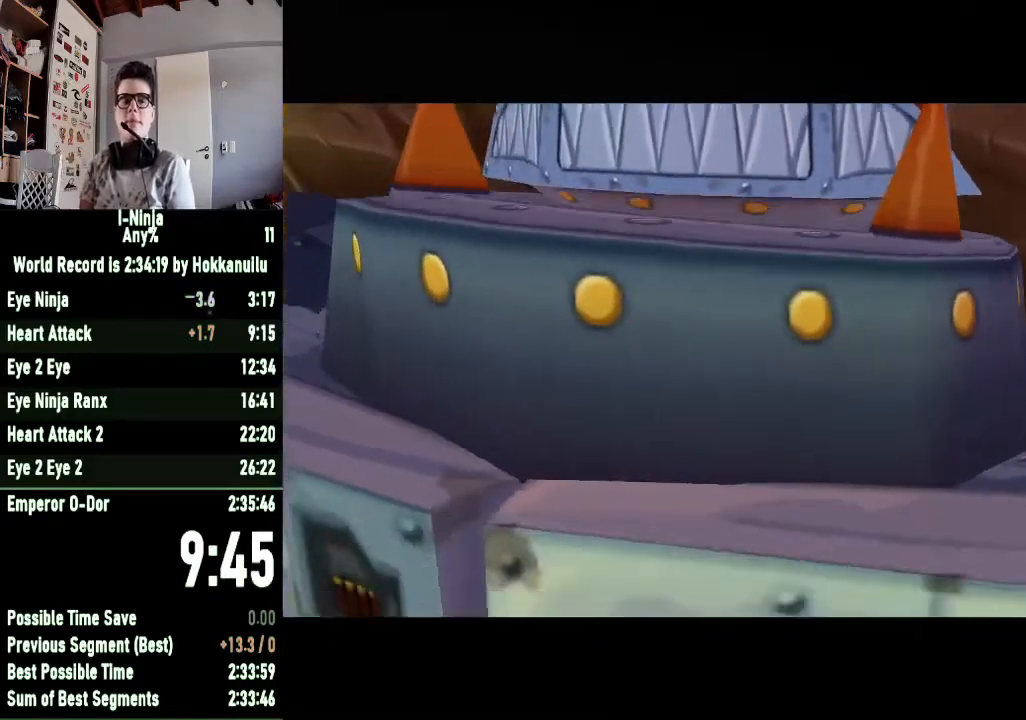
{"buttons": [], "left_stick": "up", "right_stick": "center", "events": []}
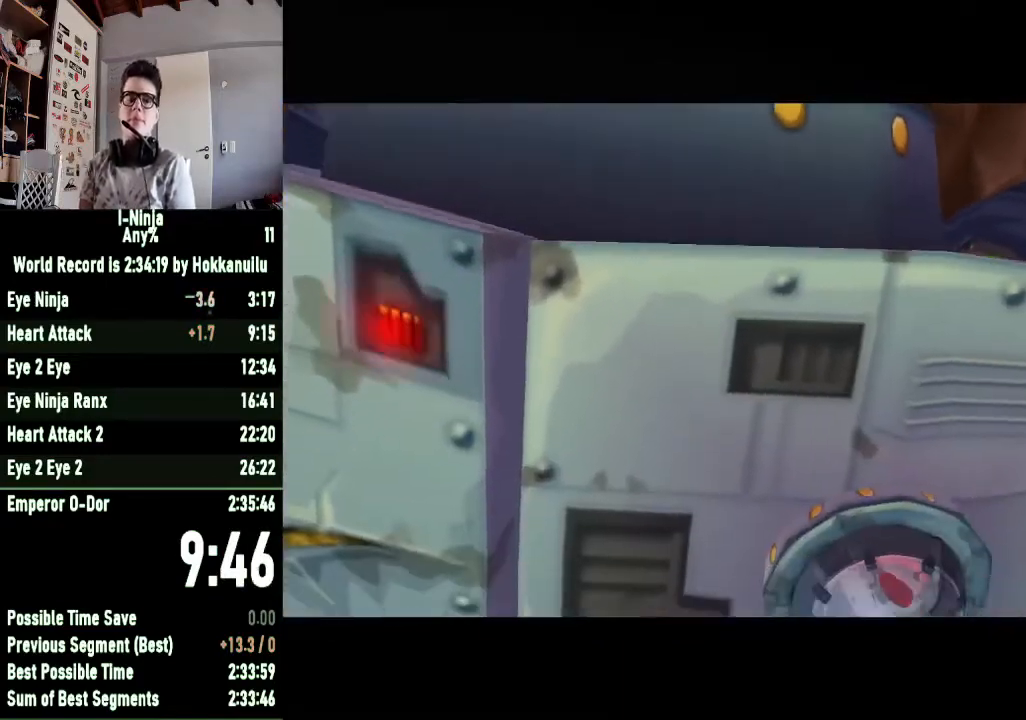
{"buttons": [], "left_stick": "up", "right_stick": "center", "events": []}
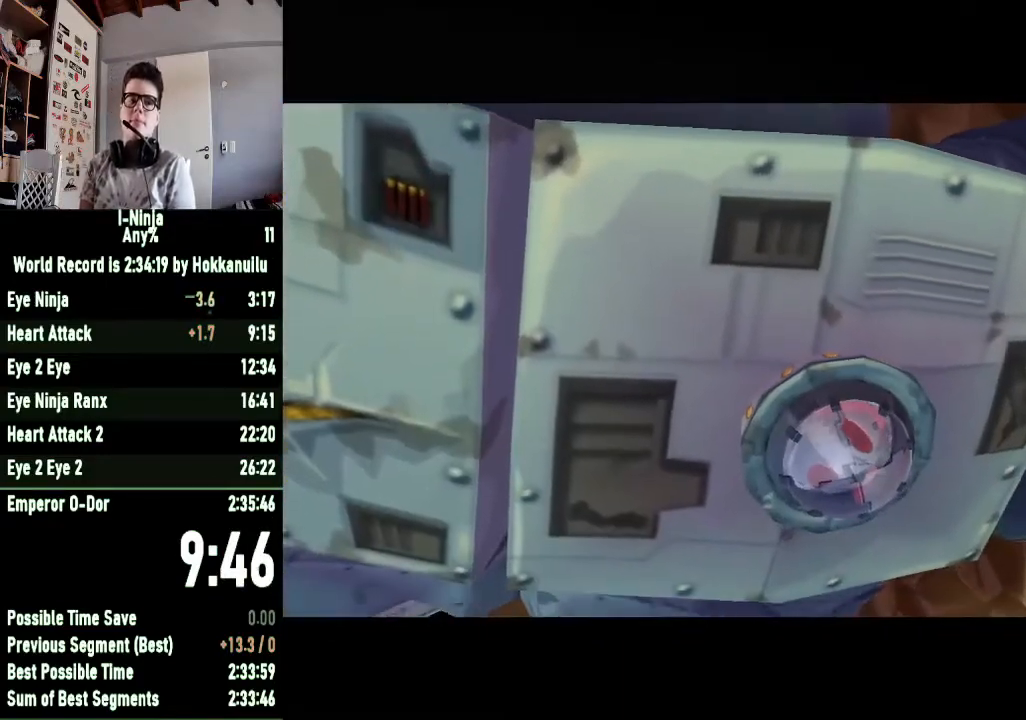
{"buttons": [], "left_stick": "up", "right_stick": "center", "events": []}
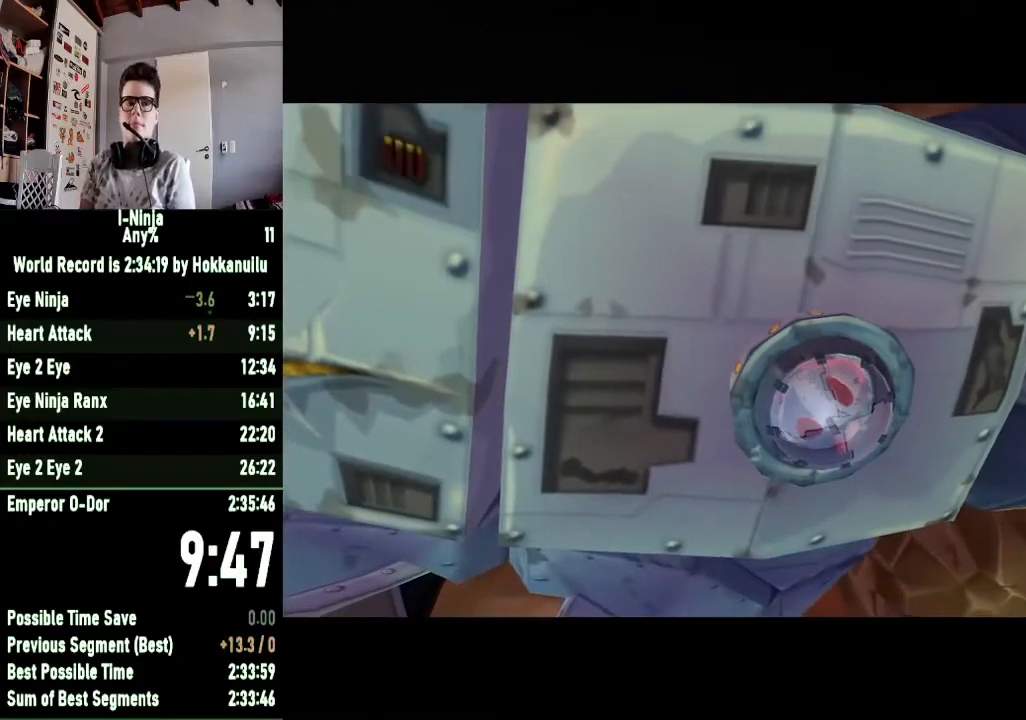
{"buttons": [], "left_stick": "up", "right_stick": "center", "events": []}
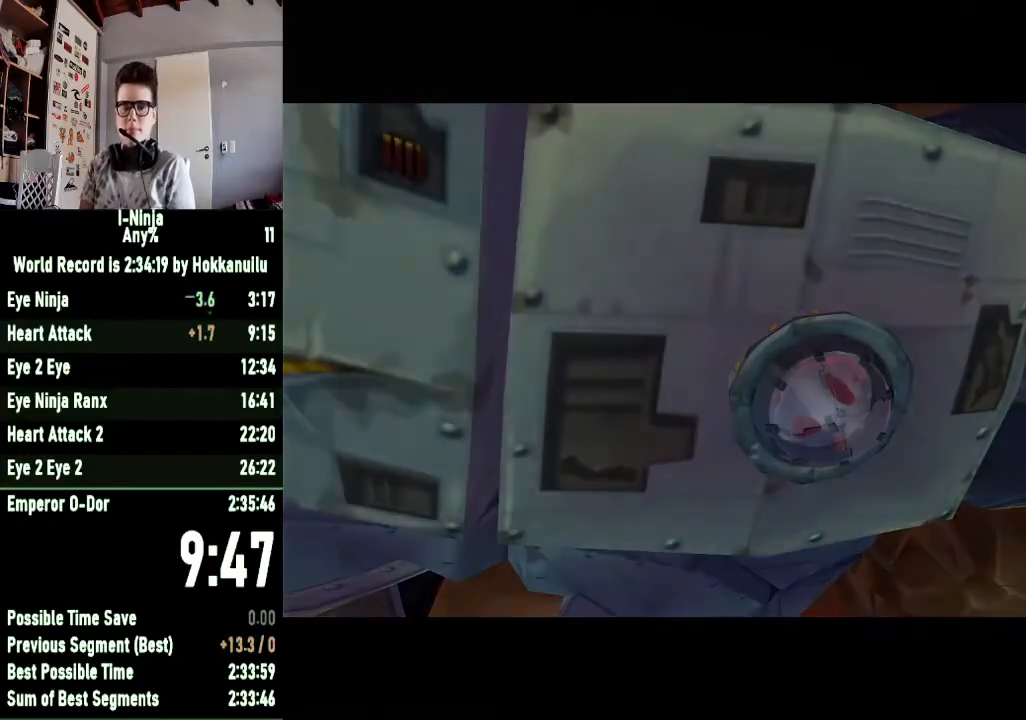
{"buttons": [], "left_stick": "up", "right_stick": "center", "events": []}
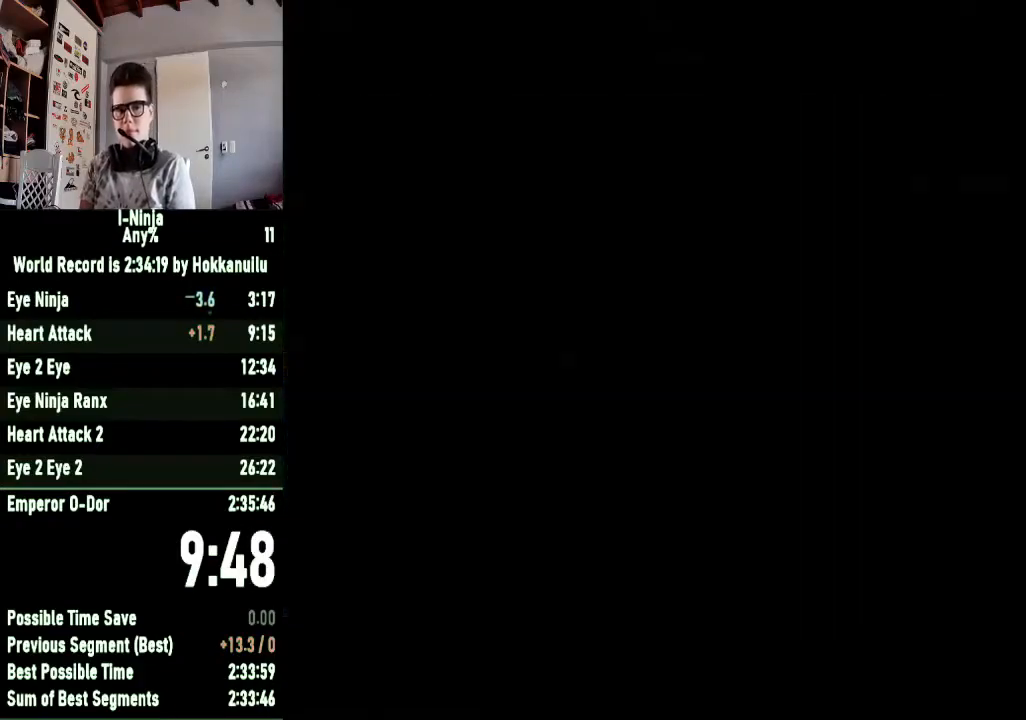
{"buttons": [], "left_stick": "up-right", "right_stick": "center", "events": [[500, "left_stick", "up-right"]]}
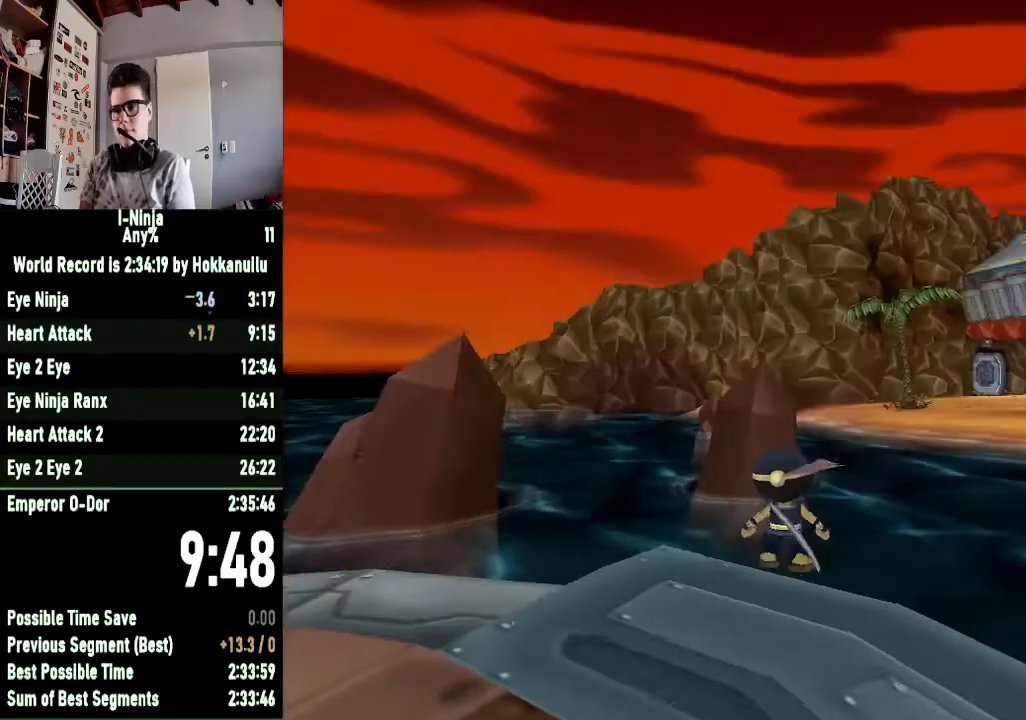
{"buttons": [], "left_stick": "up", "right_stick": "center", "events": [[400, "left_stick", "up"]]}
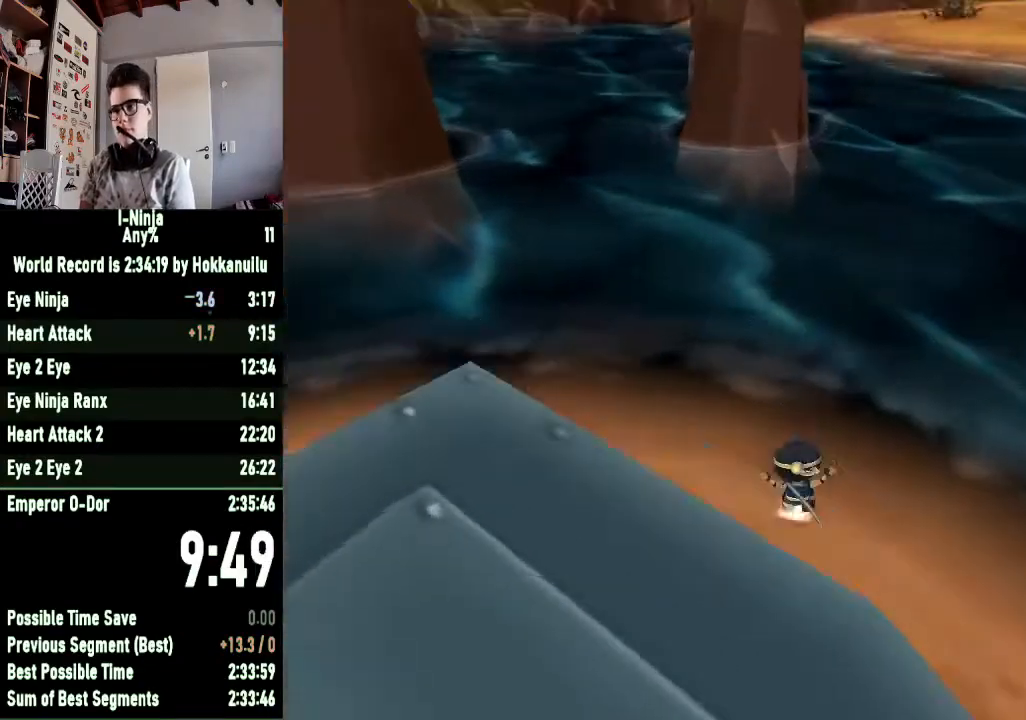
{"buttons": [], "left_stick": "up", "right_stick": "center", "events": []}
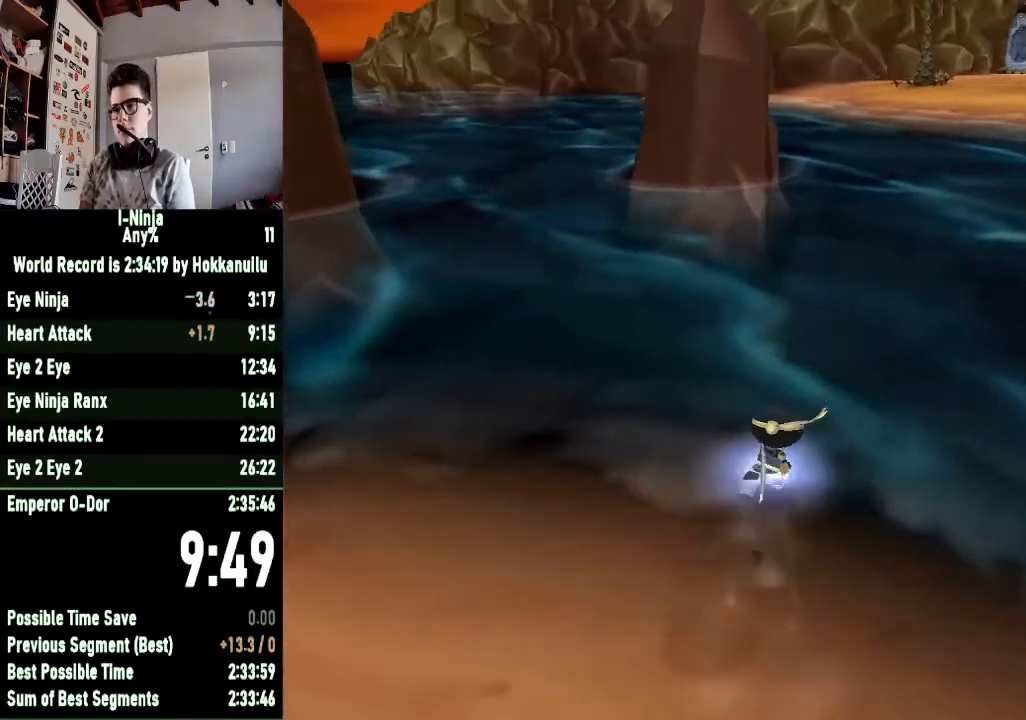
{"buttons": ["A"], "left_stick": "up", "right_stick": "center", "events": [[267, "A", "down"], [400, "A", "up"], [467, "A", "down"]]}
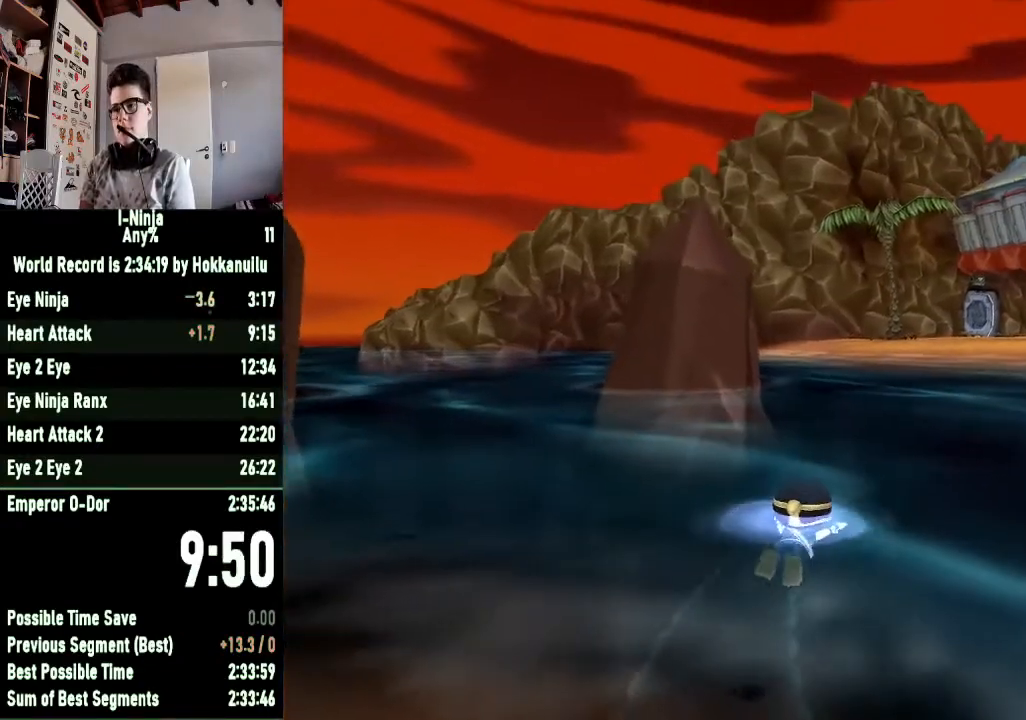
{"buttons": [], "left_stick": "up", "right_stick": "center", "events": [[67, "A", "up"], [133, "A", "down"], [233, "A", "up"], [333, "A", "down"], [433, "A", "up"]]}
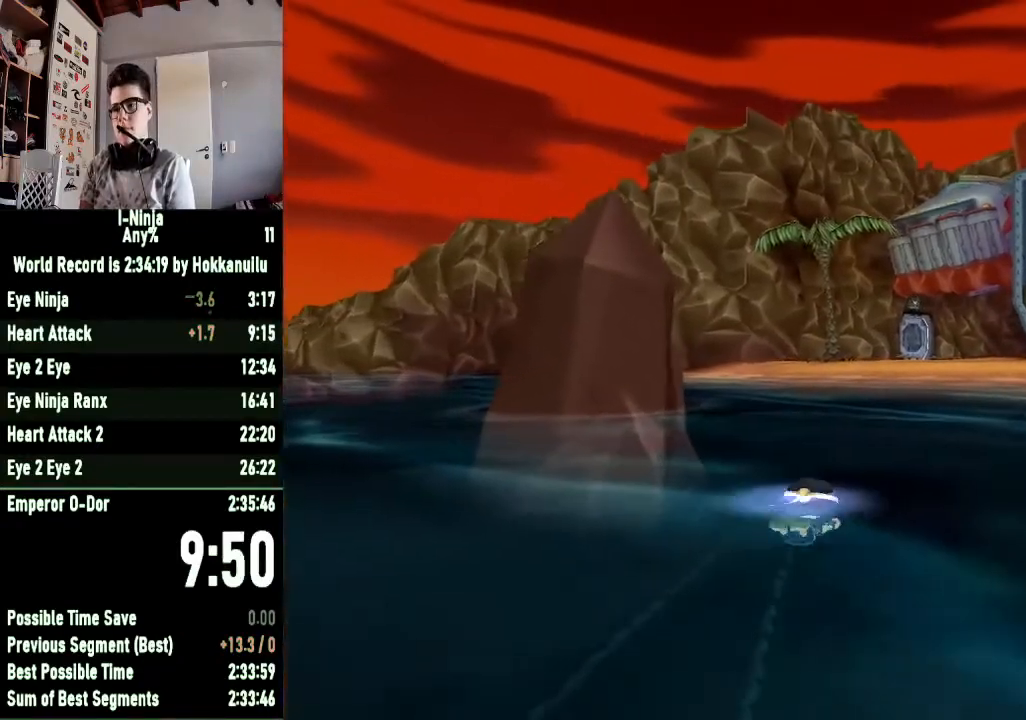
{"buttons": [], "left_stick": "up", "right_stick": "center", "events": [[33, "A", "down"], [100, "A", "up"], [200, "A", "down"], [300, "A", "up"], [400, "A", "down"], [500, "A", "up"]]}
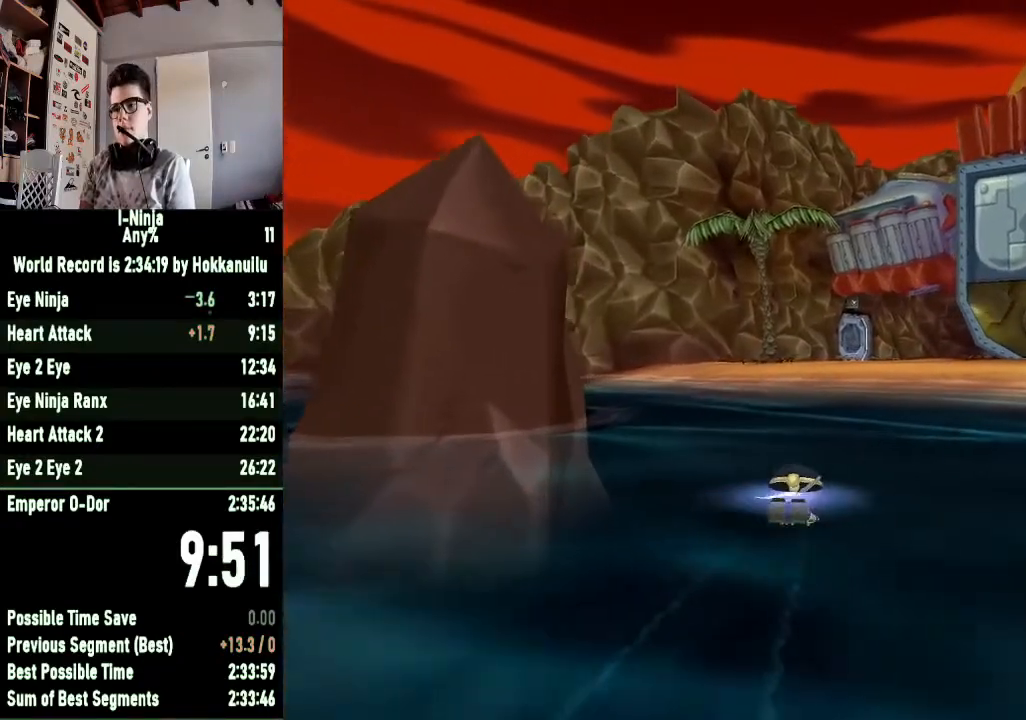
{"buttons": ["A"], "left_stick": "up", "right_stick": "center", "events": [[100, "A", "down"], [200, "A", "up"], [300, "A", "down"], [400, "A", "up"], [500, "A", "down"]]}
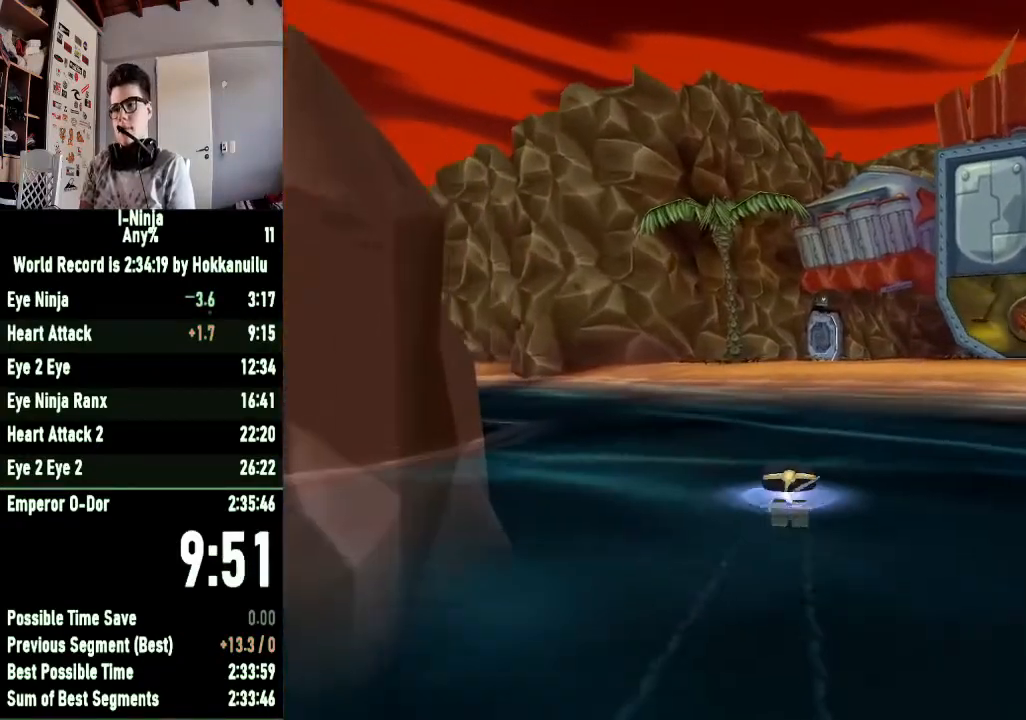
{"buttons": ["A"], "left_stick": "up", "right_stick": "center", "events": [[100, "A", "up"], [233, "A", "down"], [300, "A", "up"], [433, "A", "down"]]}
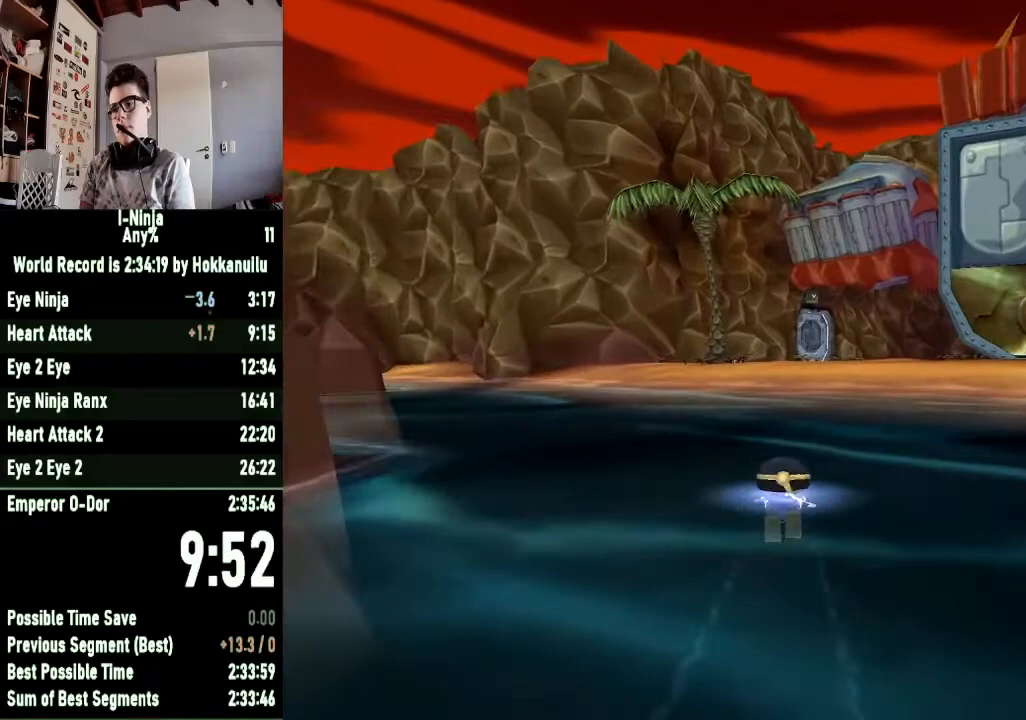
{"buttons": [], "left_stick": "up", "right_stick": "center", "events": [[33, "A", "up"], [133, "A", "down"], [233, "A", "up"], [333, "A", "down"], [467, "A", "up"]]}
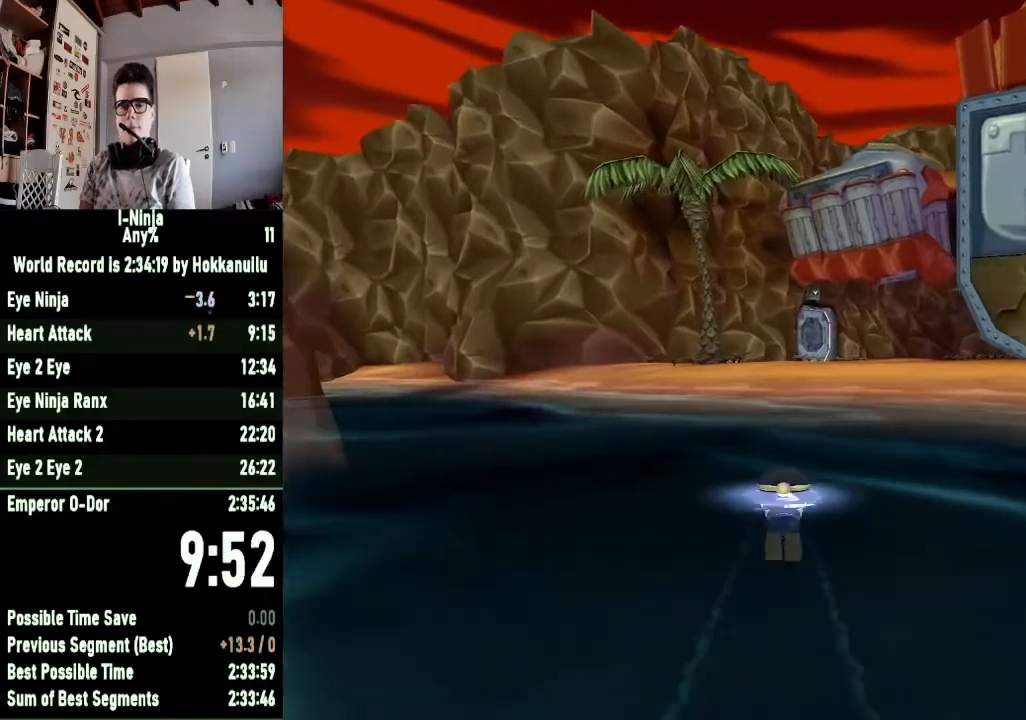
{"buttons": ["A"], "left_stick": "up", "right_stick": "center", "events": [[67, "A", "down"], [167, "A", "up"], [267, "A", "down"], [367, "A", "up"], [467, "A", "down"]]}
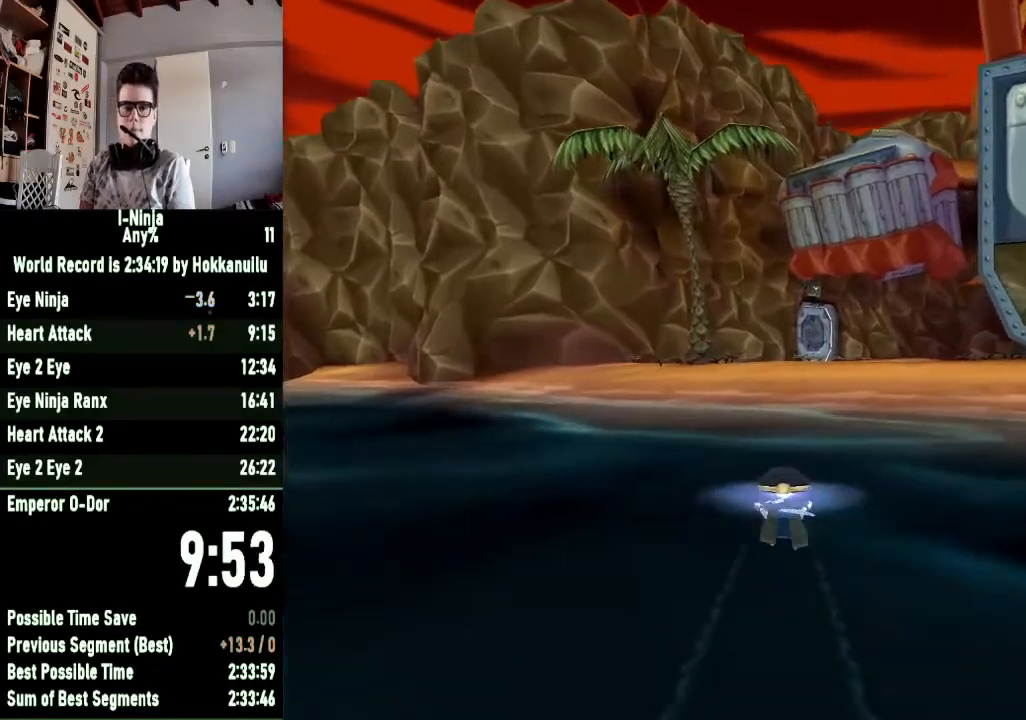
{"buttons": [], "left_stick": "up", "right_stick": "center", "events": [[100, "A", "up"], [200, "A", "down"], [300, "A", "up"], [400, "A", "down"], [500, "A", "up"]]}
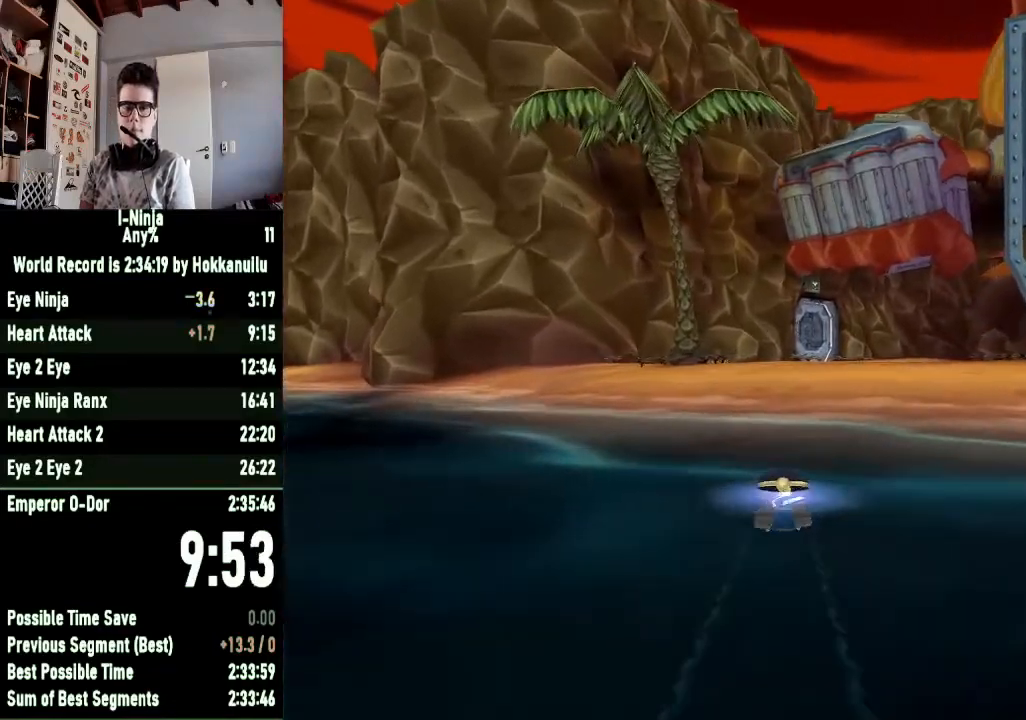
{"buttons": [], "left_stick": "up", "right_stick": "center", "events": [[100, "A", "down"], [233, "A", "up"], [333, "A", "down"], [433, "A", "up"]]}
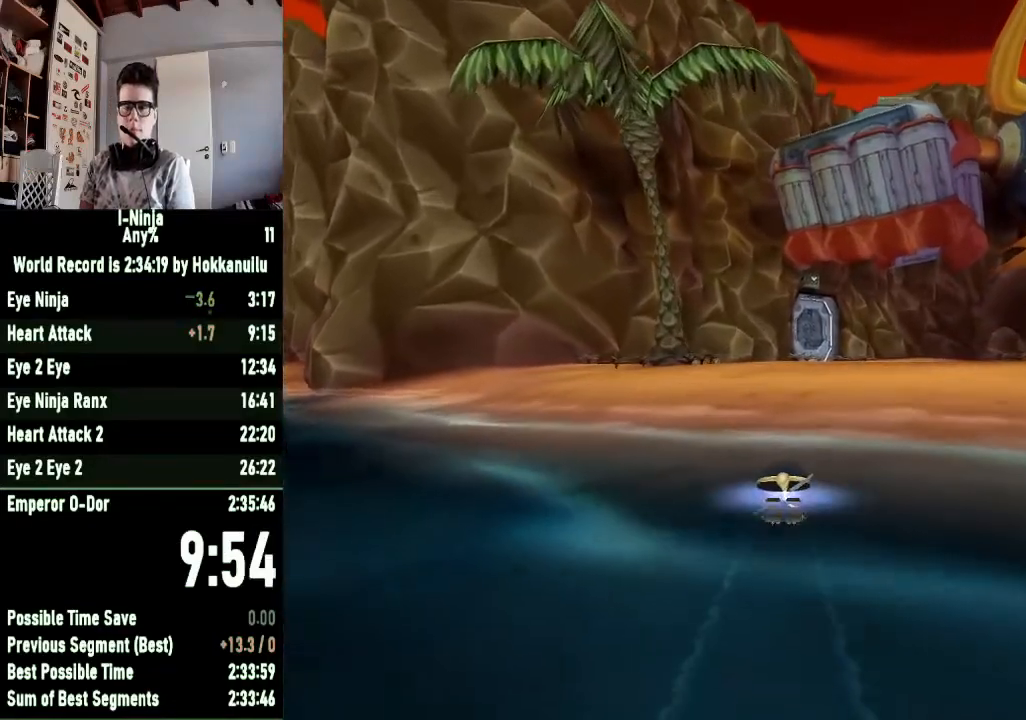
{"buttons": ["A"], "left_stick": "up", "right_stick": "center", "events": [[33, "A", "down"], [133, "A", "up"], [233, "A", "down"], [333, "A", "up"], [433, "A", "down"]]}
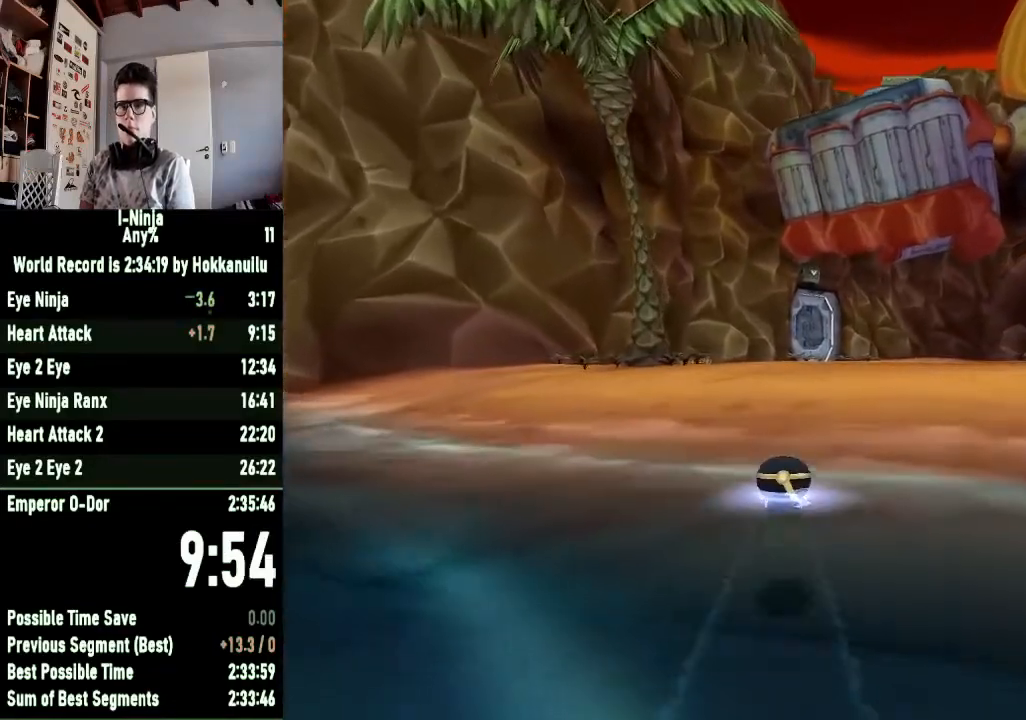
{"buttons": [], "left_stick": "up", "right_stick": "center", "events": [[33, "A", "up"], [133, "A", "down"], [233, "A", "up"], [333, "A", "down"], [433, "A", "up"]]}
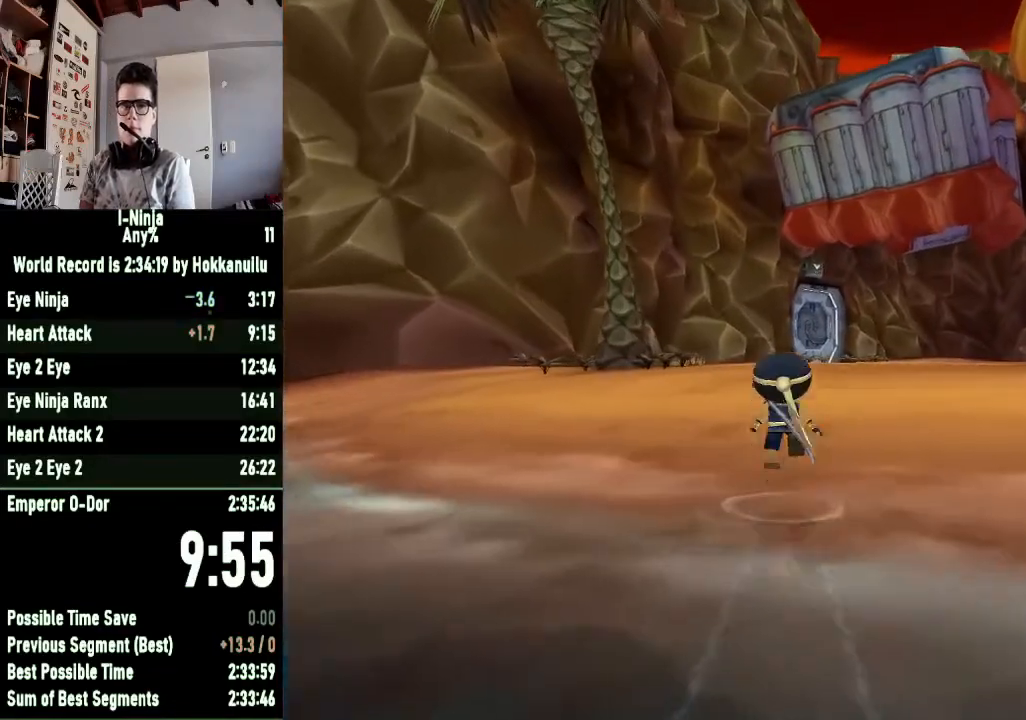
{"buttons": [], "left_stick": "up", "right_stick": "center", "events": []}
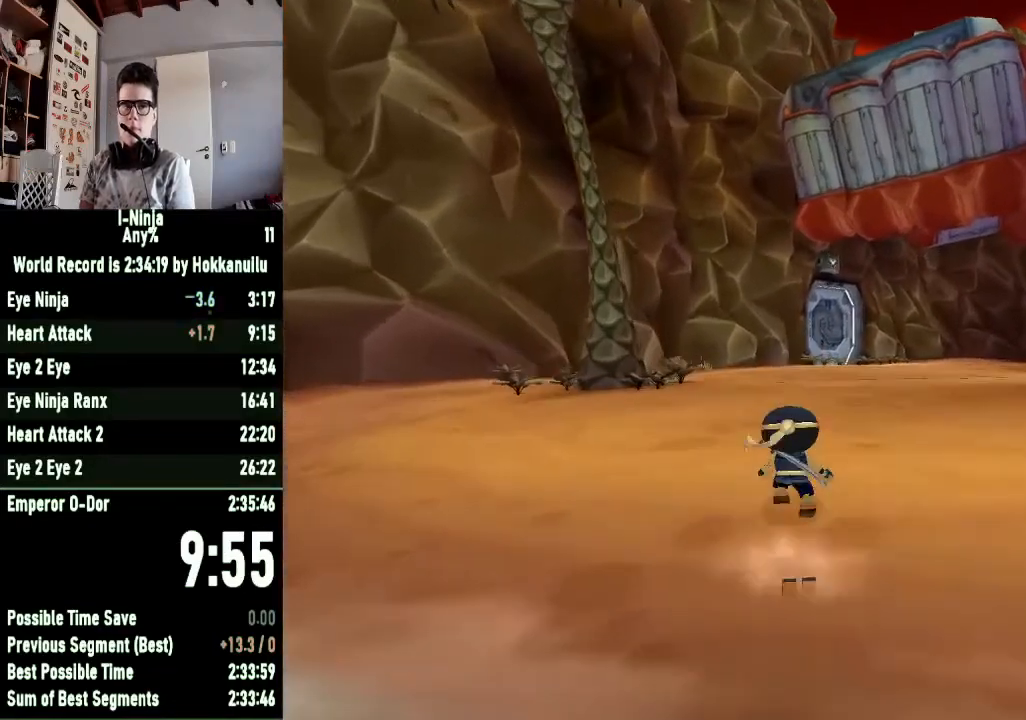
{"buttons": [], "left_stick": "up", "right_stick": "center", "events": []}
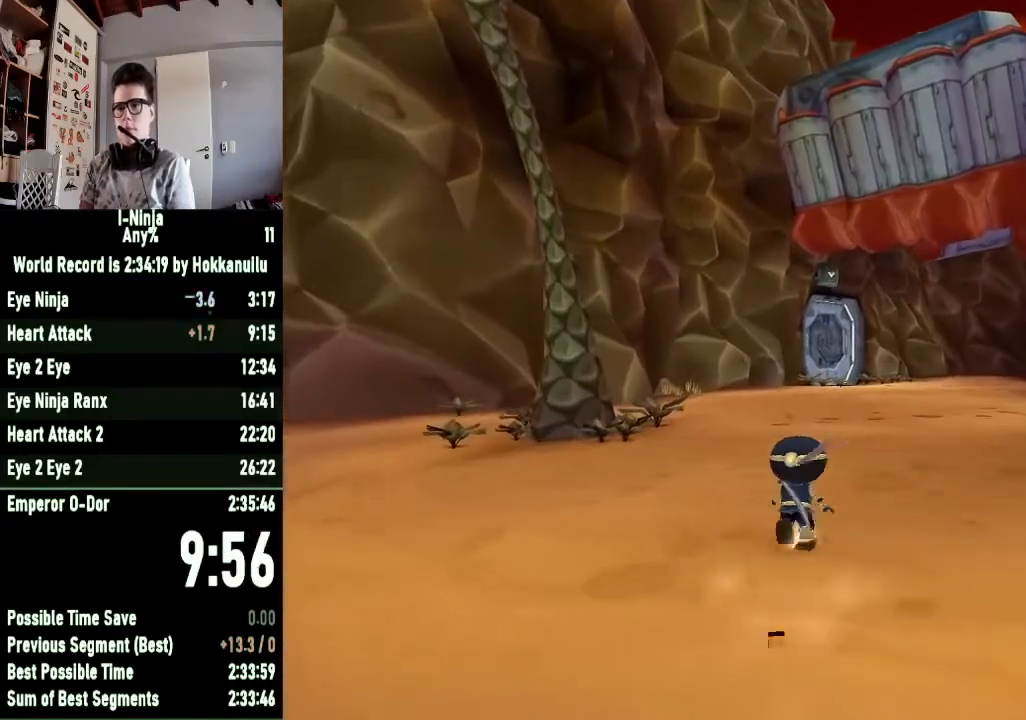
{"buttons": [], "left_stick": "up", "right_stick": "center", "events": []}
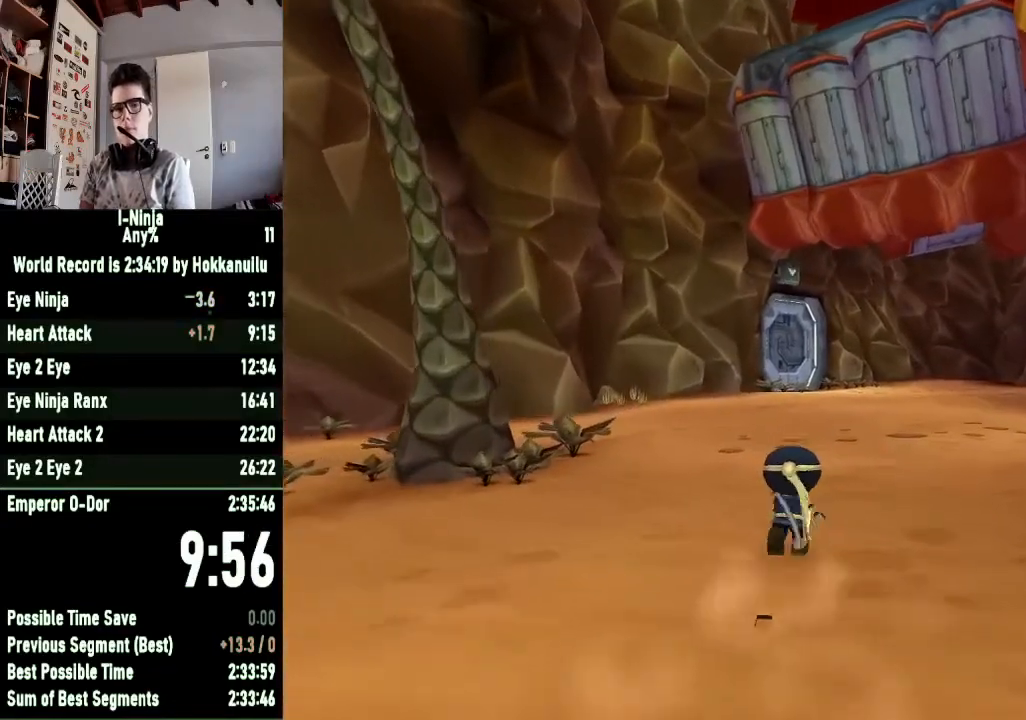
{"buttons": [], "left_stick": "up", "right_stick": "center", "events": []}
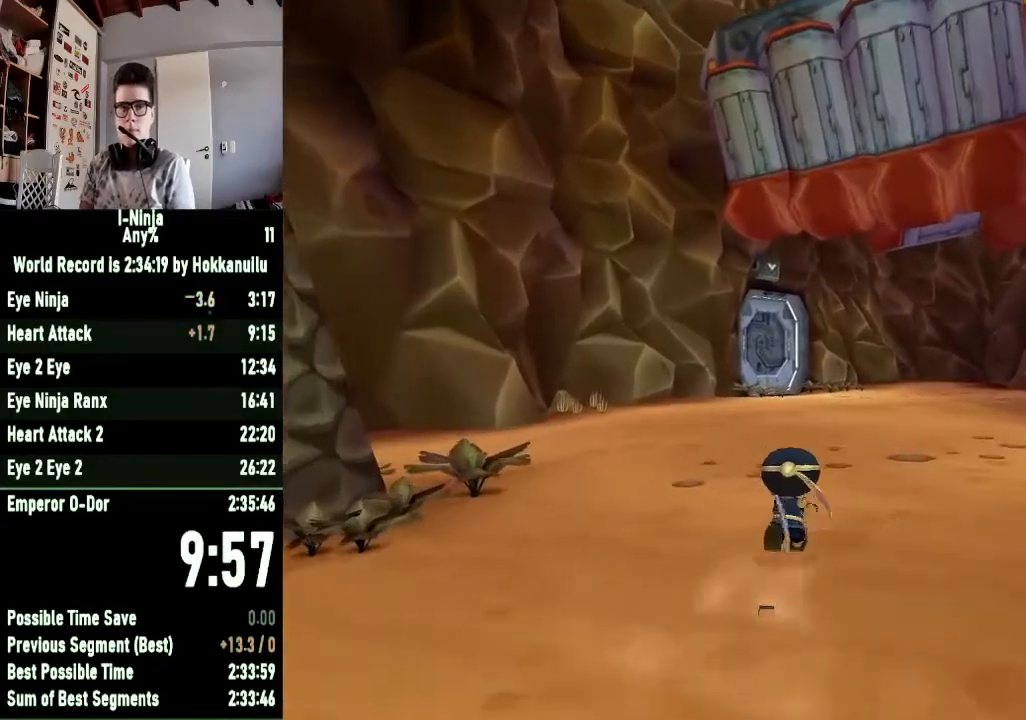
{"buttons": [], "left_stick": "up", "right_stick": "center", "events": []}
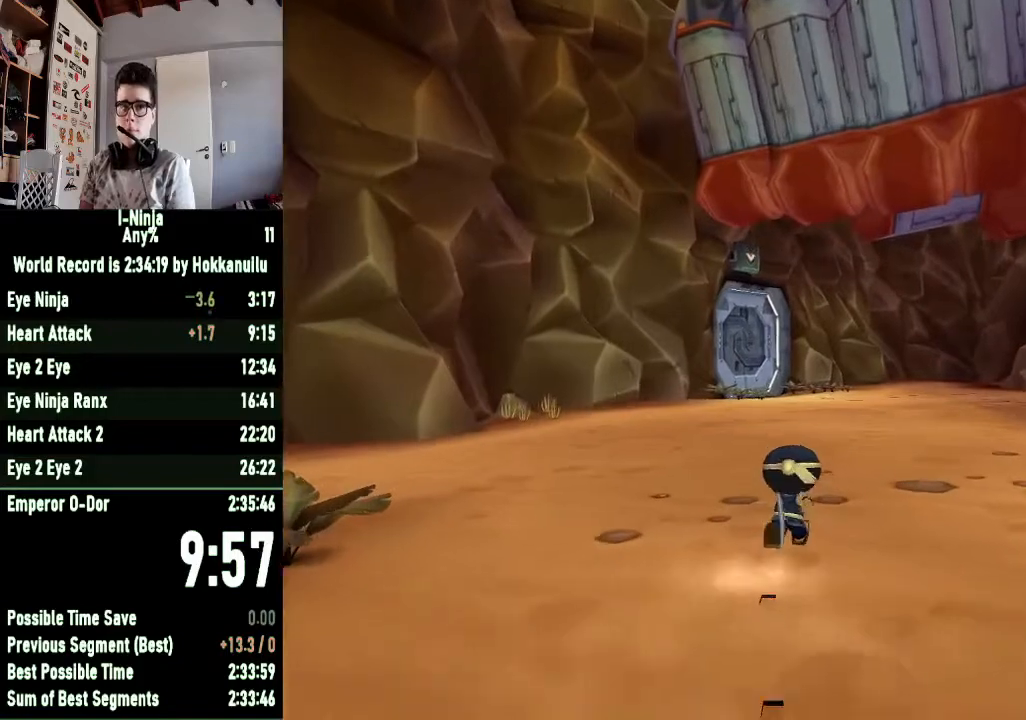
{"buttons": [], "left_stick": "up", "right_stick": "center", "events": []}
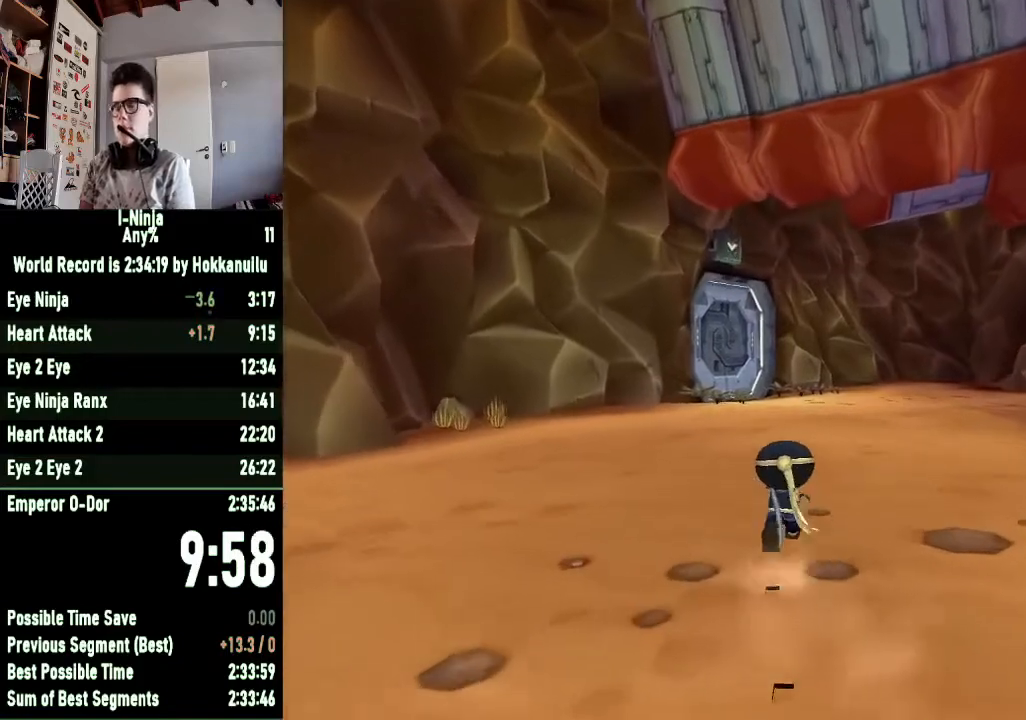
{"buttons": [], "left_stick": "up", "right_stick": "center", "events": []}
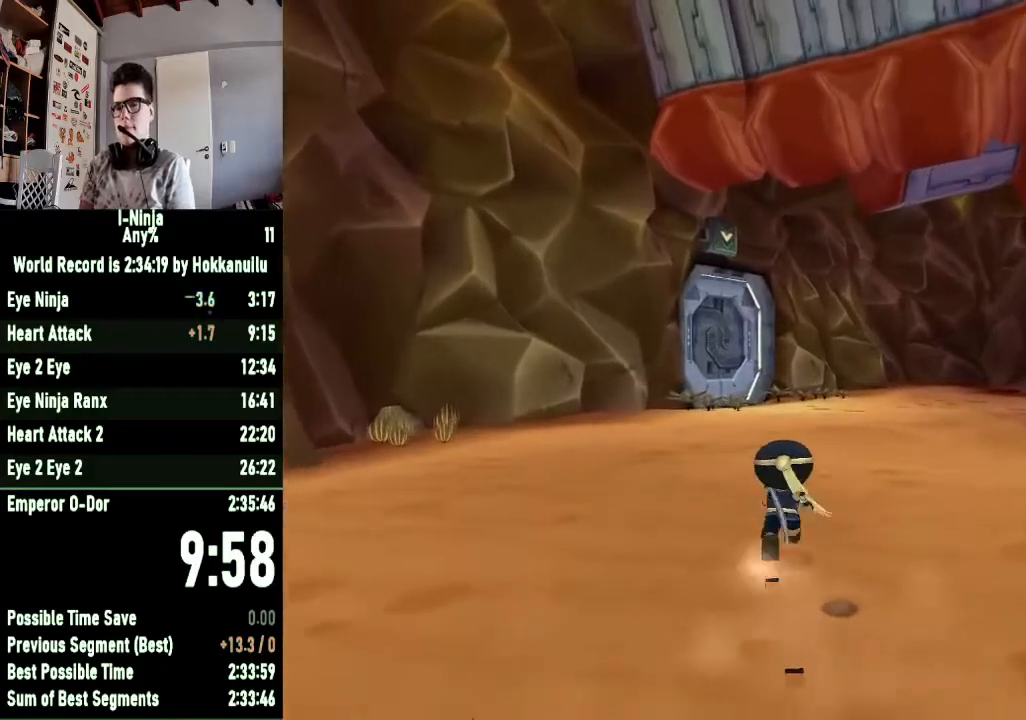
{"buttons": [], "left_stick": "up", "right_stick": "center", "events": []}